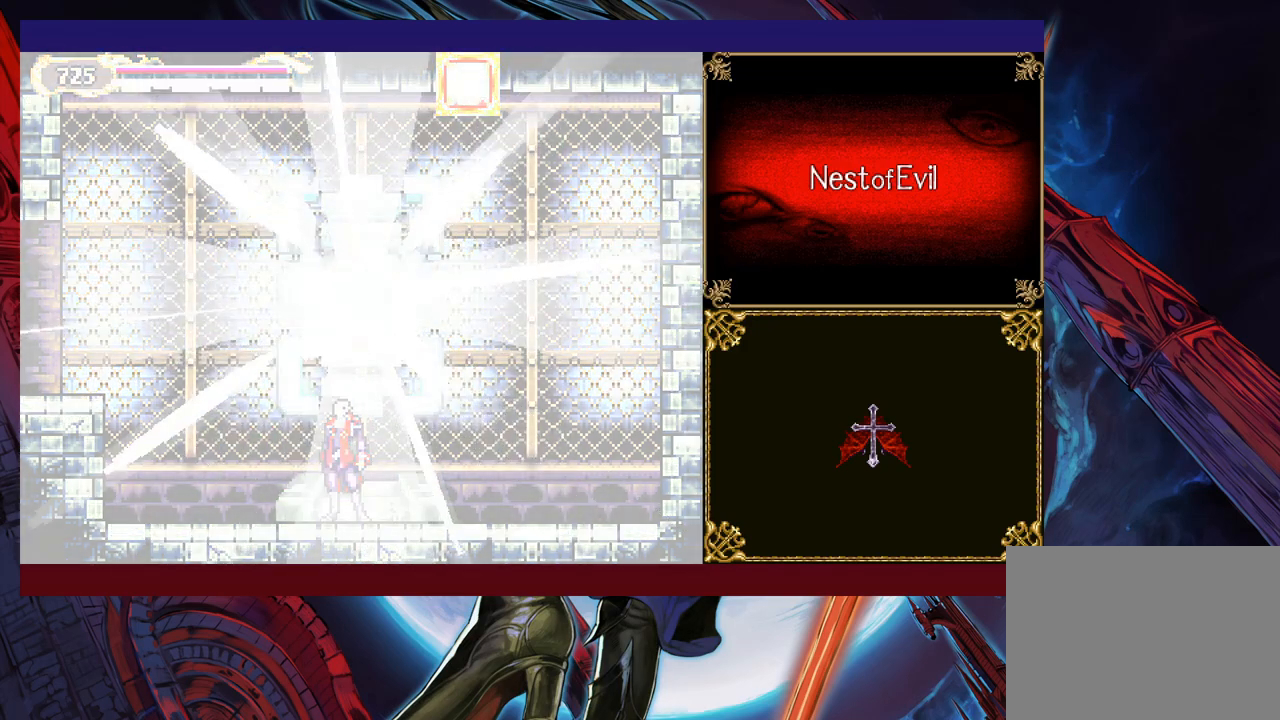
Gameplay with a controller (Xbox layout); each line is a JSON object with the inputs held at the frame after it. "events" lists button and stick changes between this image and that frame as [ms after this image, input, new state], when the widget could be followed in between. Not read: L2 R2 right_stick.
{"buttons": ["B"], "left_stick": "down-left", "events": [[367, "left_stick", "right"], [383, "Y", "down"], [433, "B", "down"], [433, "Y", "up"], [483, "left_stick", "down-left"]]}
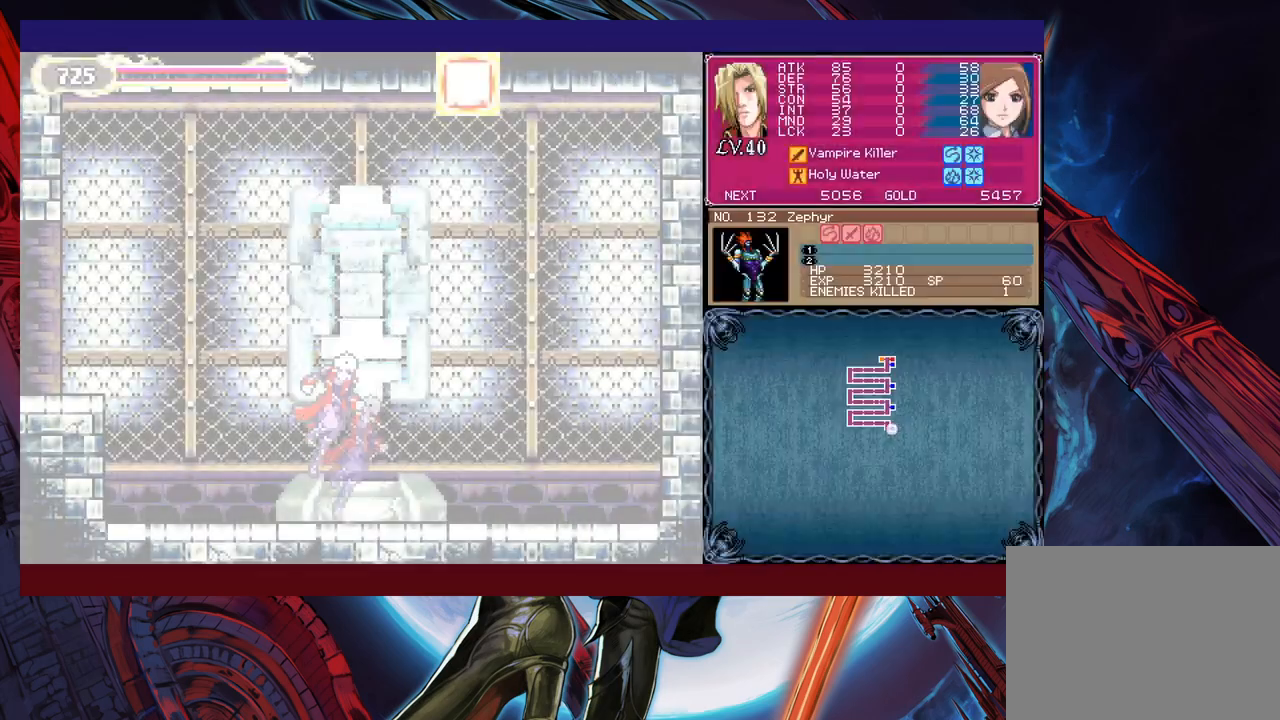
{"buttons": ["B"], "left_stick": "down-left", "events": [[33, "B", "up"], [83, "B", "down"], [133, "B", "up"], [183, "B", "down"], [267, "B", "up"], [333, "Y", "down"], [333, "left_stick", "right"], [383, "B", "down"], [383, "Y", "up"], [417, "left_stick", "down-left"]]}
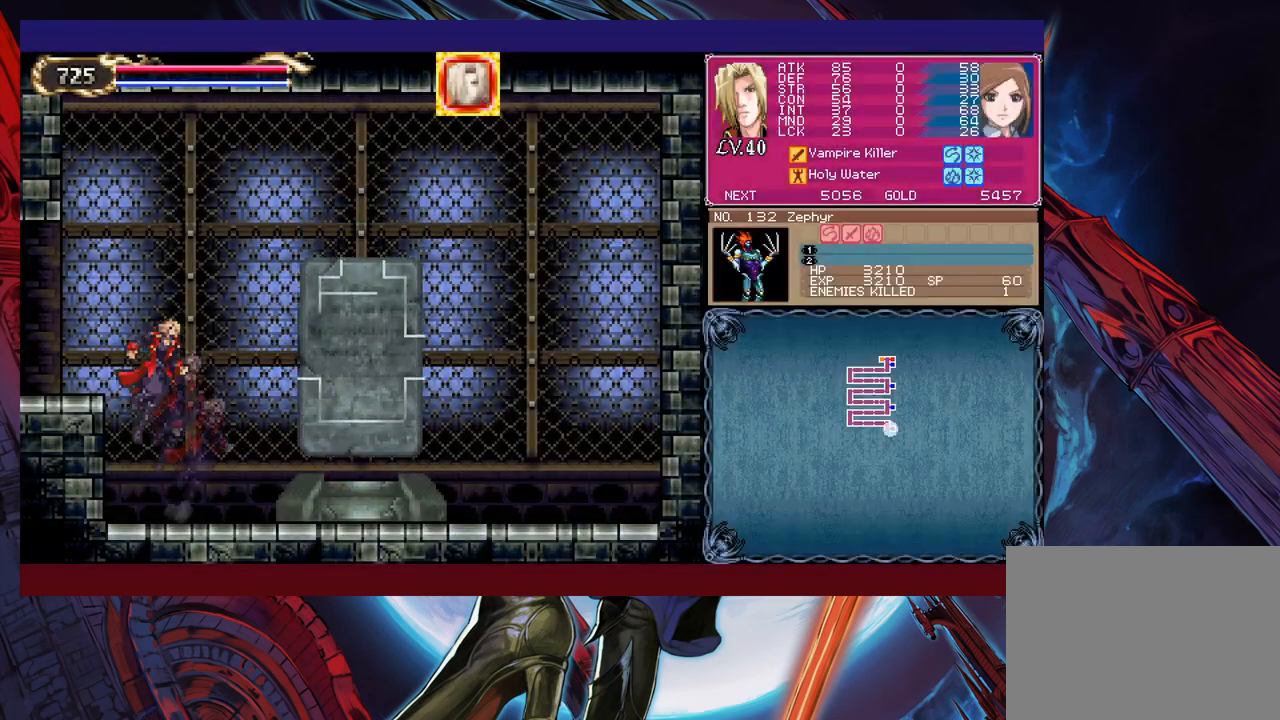
{"buttons": [], "left_stick": "down-left", "events": [[83, "B", "up"], [167, "B", "down"], [217, "B", "up"], [267, "B", "down"], [333, "B", "up"], [333, "left_stick", "down-right"], [383, "Y", "down"], [433, "B", "down"], [433, "Y", "up"], [433, "left_stick", "down-left"], [483, "B", "up"]]}
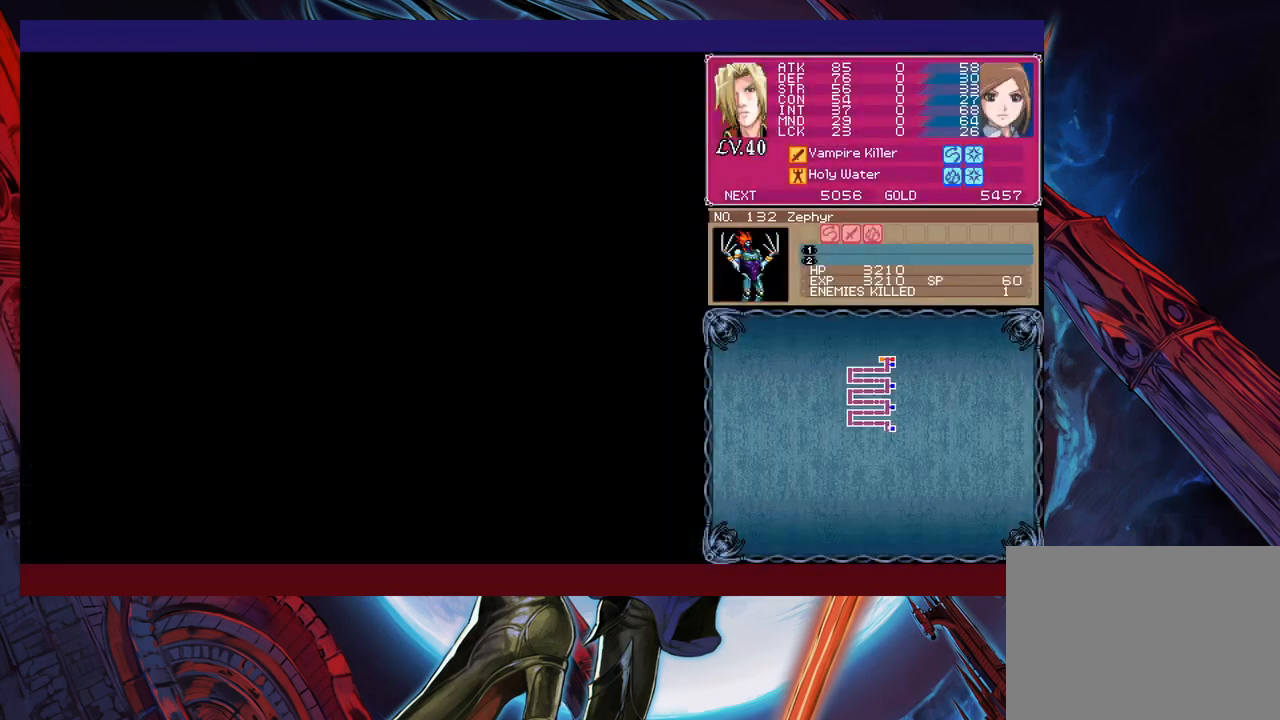
{"buttons": [], "left_stick": "center", "events": [[483, "left_stick", "center"]]}
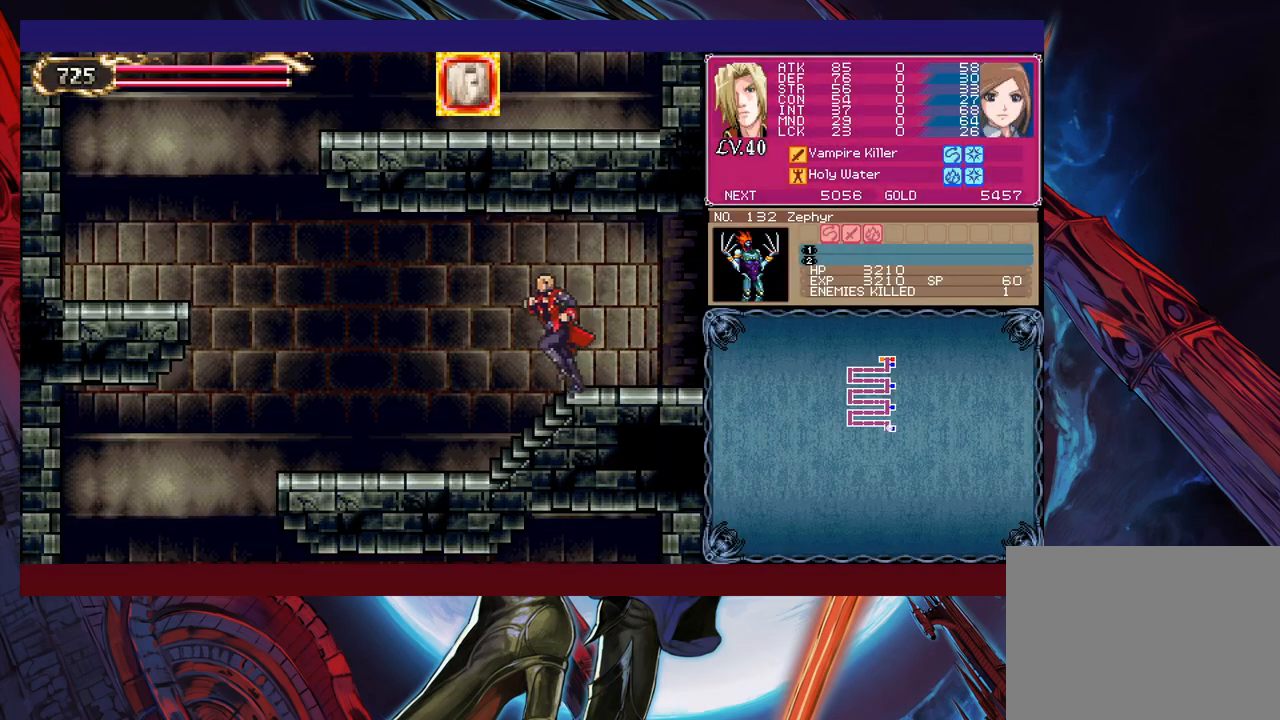
{"buttons": ["B"], "left_stick": "down-left", "events": [[17, "left_stick", "right"], [33, "Y", "down"], [67, "B", "down"], [67, "Y", "up"], [117, "left_stick", "down-left"], [133, "B", "up"], [433, "B", "down"]]}
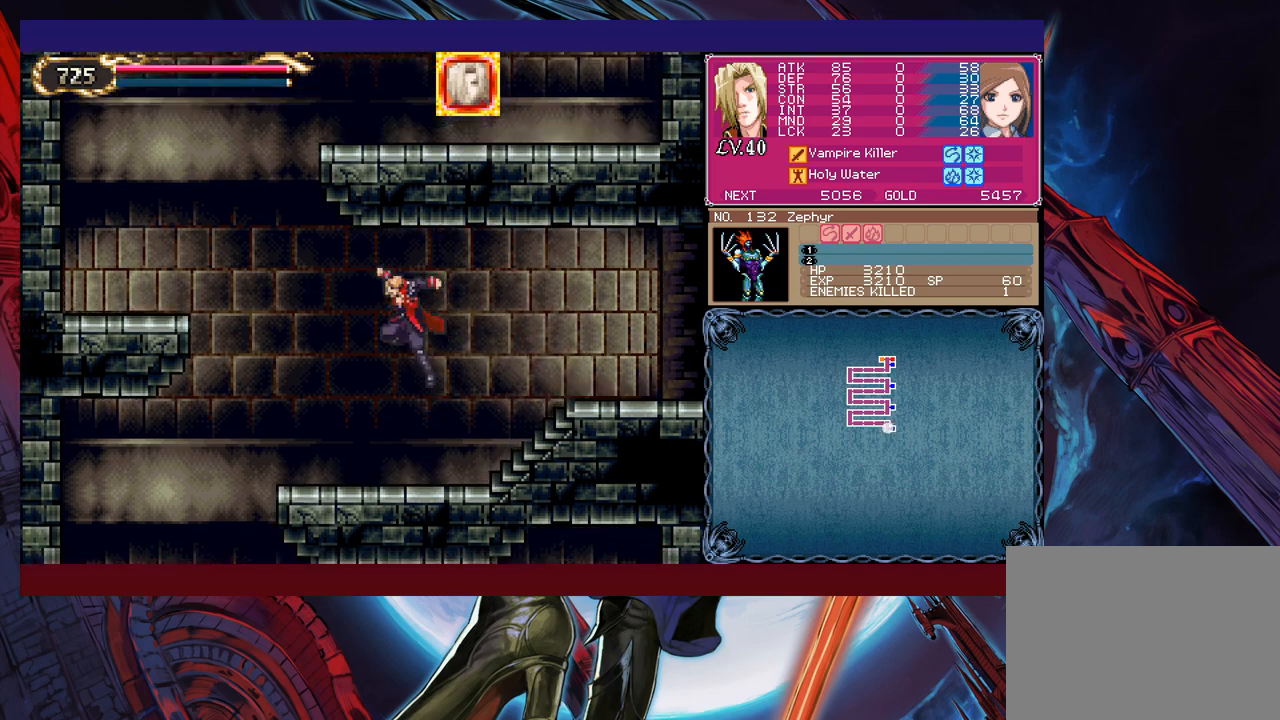
{"buttons": [], "left_stick": "down-left", "events": [[33, "B", "up"], [117, "B", "down"], [183, "B", "up"], [267, "B", "down"], [383, "B", "up"]]}
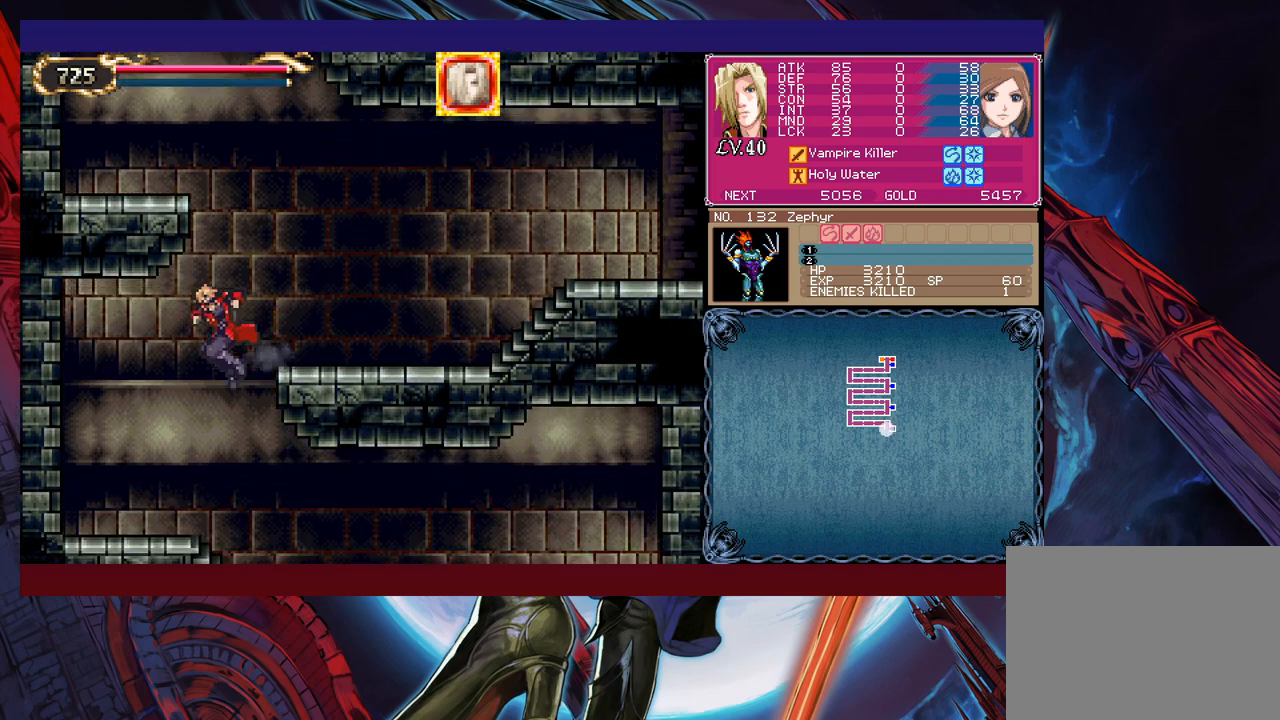
{"buttons": [], "left_stick": "down-right", "events": [[67, "left_stick", "right"], [333, "left_stick", "up-left"], [383, "Y", "down"], [433, "B", "down"], [433, "Y", "up"], [483, "B", "up"], [483, "left_stick", "down-right"]]}
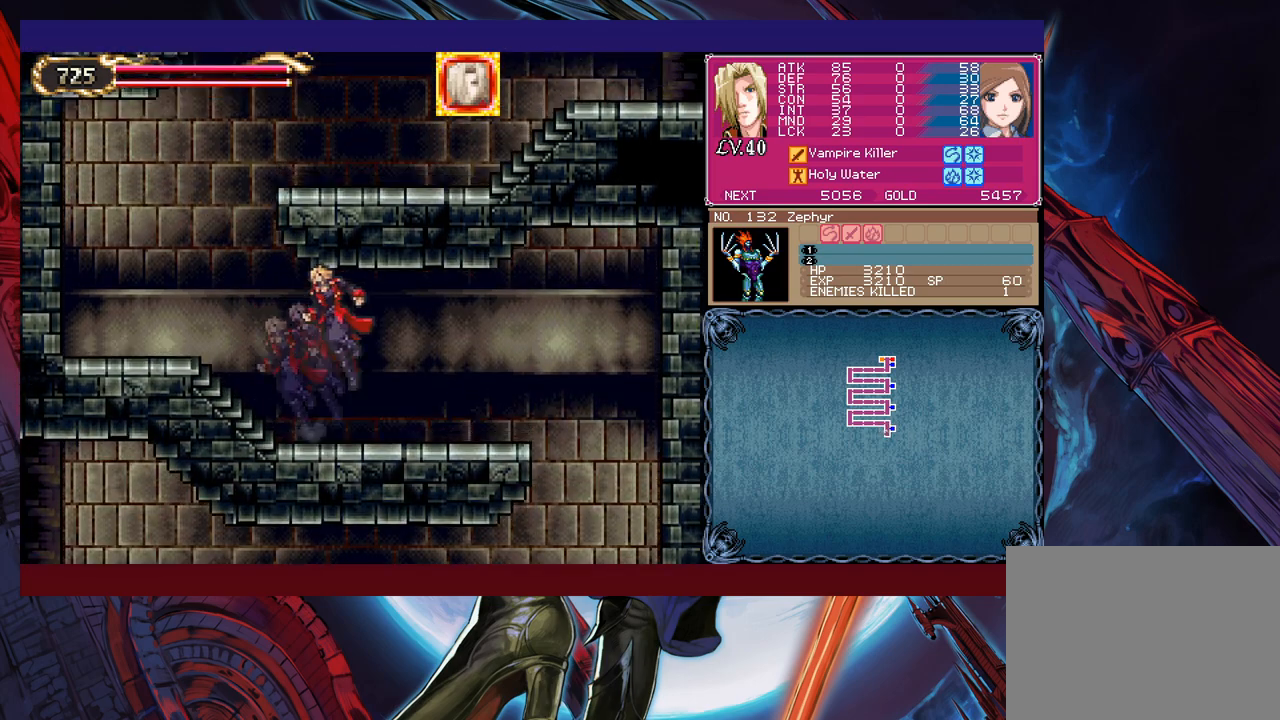
{"buttons": ["B"], "left_stick": "down-right", "events": [[67, "B", "down"], [117, "B", "up"], [183, "B", "down"], [233, "B", "up"], [317, "B", "down"], [383, "B", "up"], [433, "B", "down"]]}
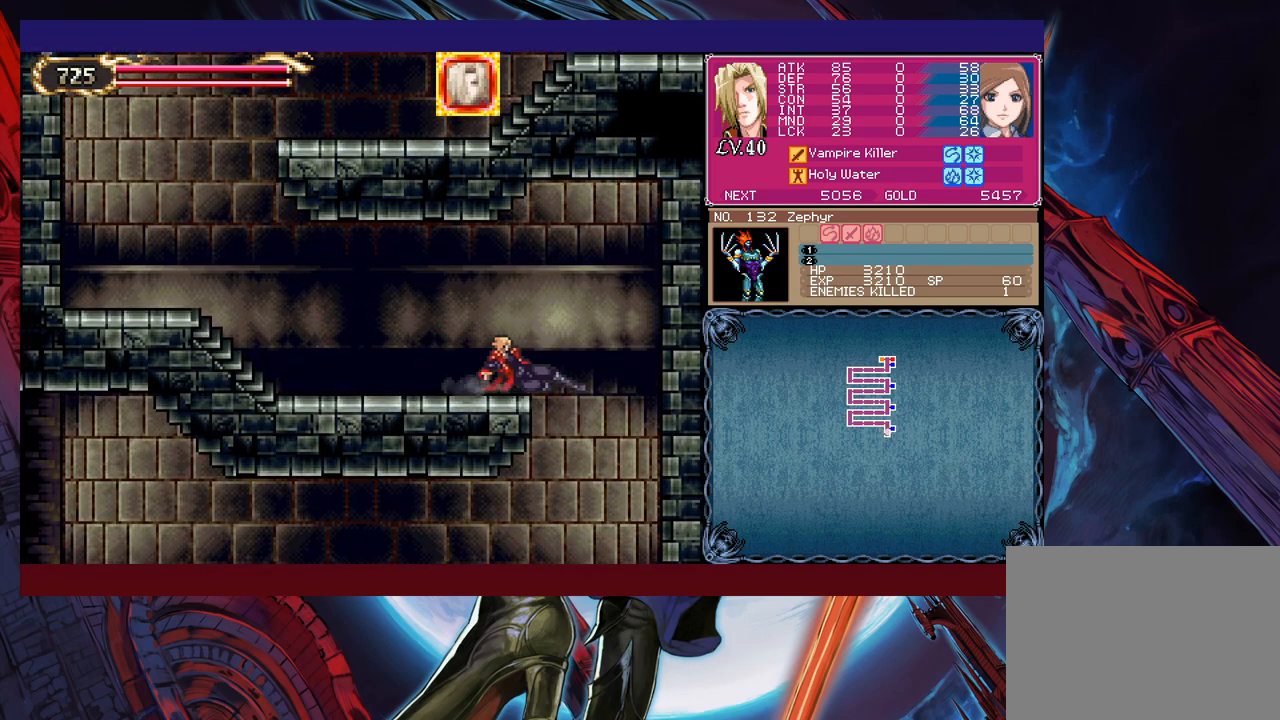
{"buttons": [], "left_stick": "left", "events": [[33, "B", "up"], [217, "left_stick", "center"], [283, "left_stick", "left"]]}
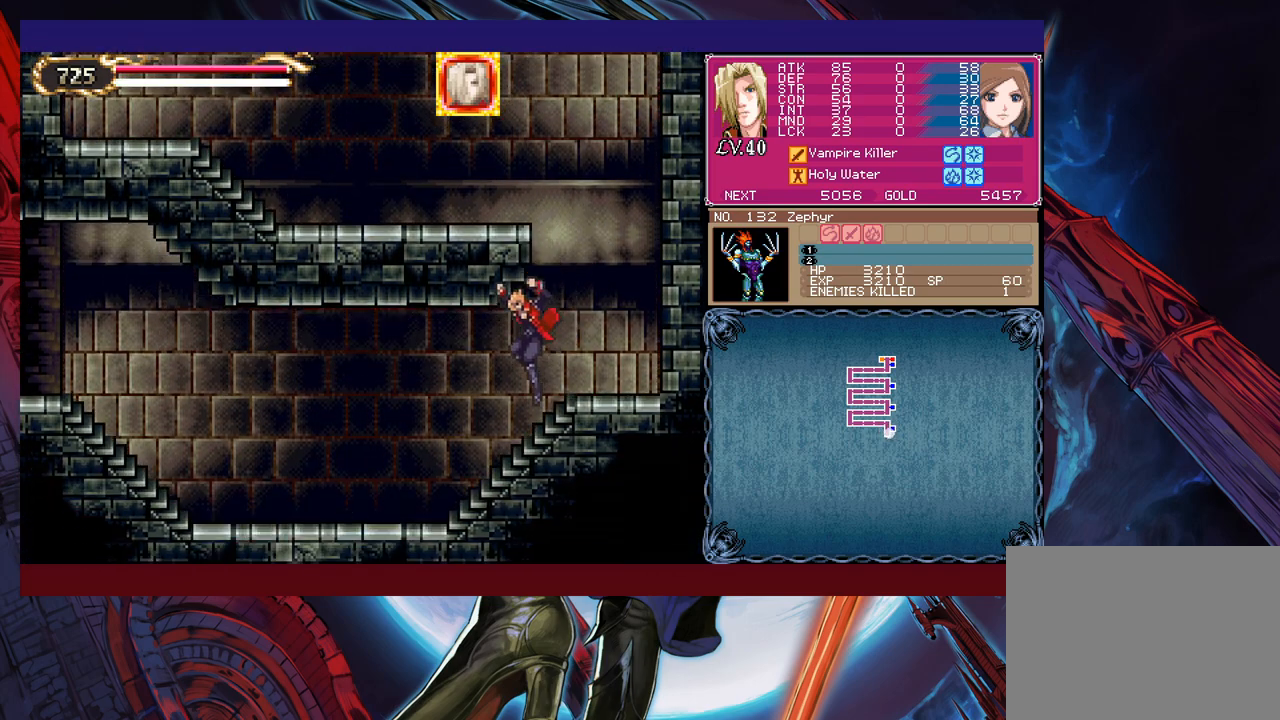
{"buttons": [], "left_stick": "left", "events": [[83, "Y", "down"], [83, "left_stick", "right"], [117, "Y", "up"], [133, "B", "down"], [167, "B", "up"], [183, "left_stick", "left"]]}
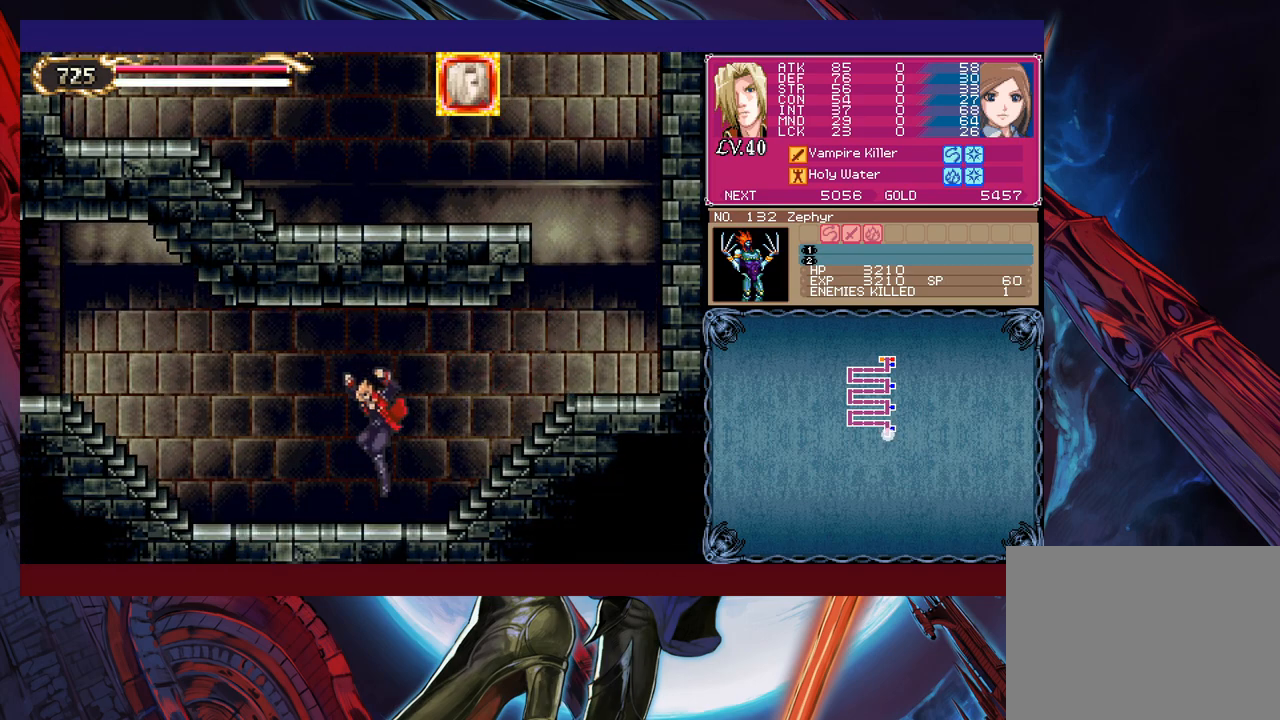
{"buttons": [], "left_stick": "left", "events": [[33, "left_stick", "right"], [67, "Y", "down"], [117, "B", "down"], [117, "Y", "up"], [133, "B", "up"], [133, "left_stick", "left"], [383, "Y", "down"], [383, "left_stick", "right"], [433, "B", "down"], [433, "Y", "up"], [483, "B", "up"], [483, "left_stick", "left"]]}
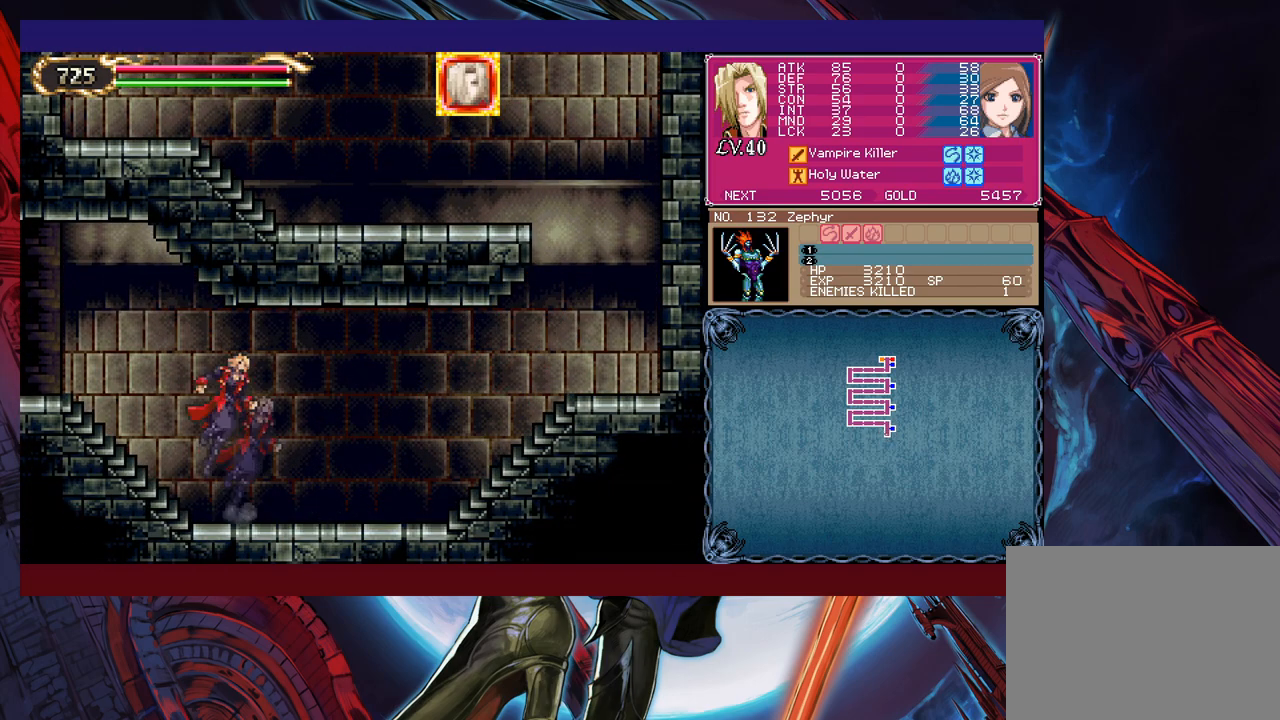
{"buttons": [], "left_stick": "left", "events": [[183, "Y", "down"], [183, "left_stick", "right"], [217, "B", "down"], [233, "Y", "up"], [233, "left_stick", "left"], [267, "B", "up"], [383, "left_stick", "right"], [417, "Y", "down"], [467, "B", "down"], [467, "Y", "up"], [483, "B", "up"], [483, "left_stick", "left"]]}
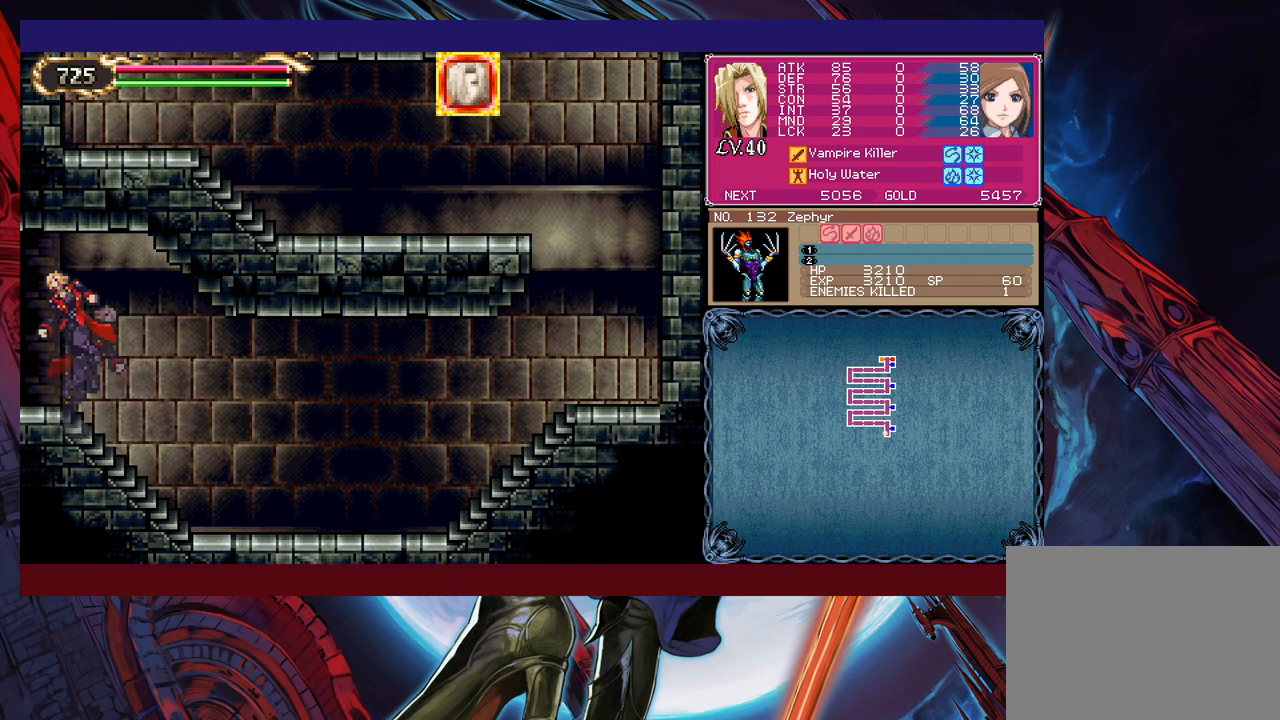
{"buttons": [], "left_stick": "left", "events": []}
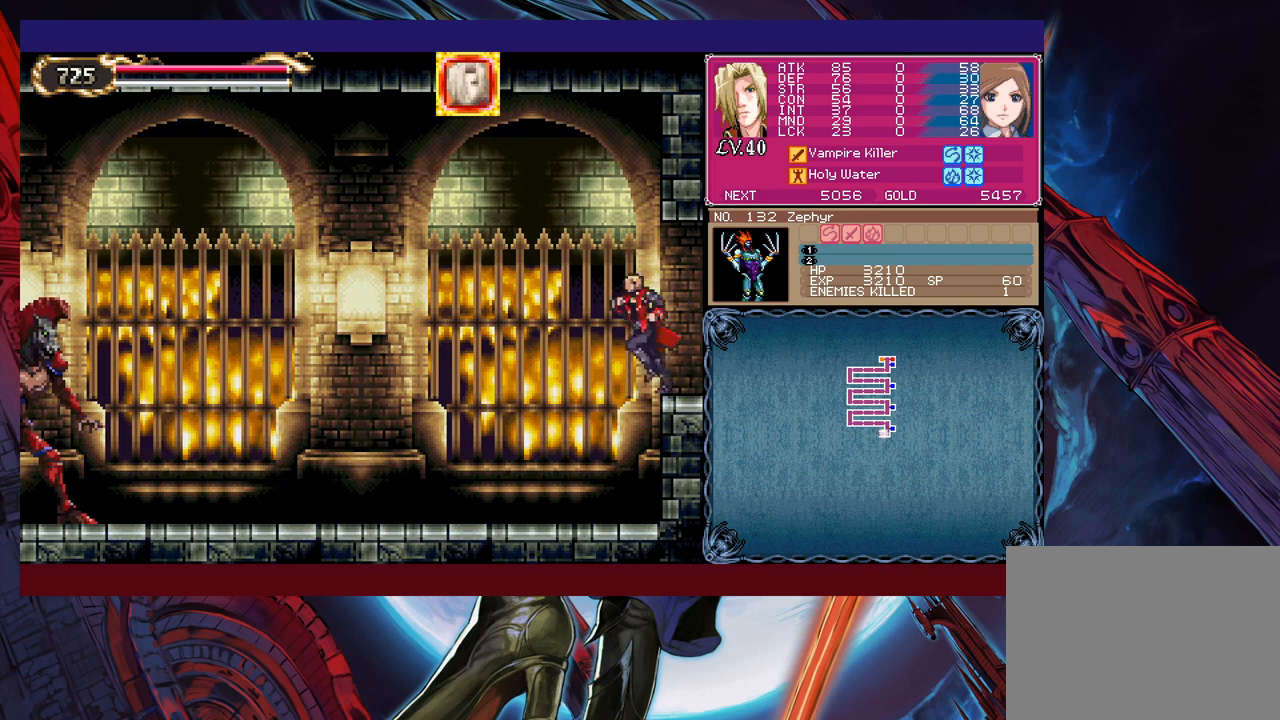
{"buttons": [], "left_stick": "up-left", "events": [[267, "left_stick", "up-left"]]}
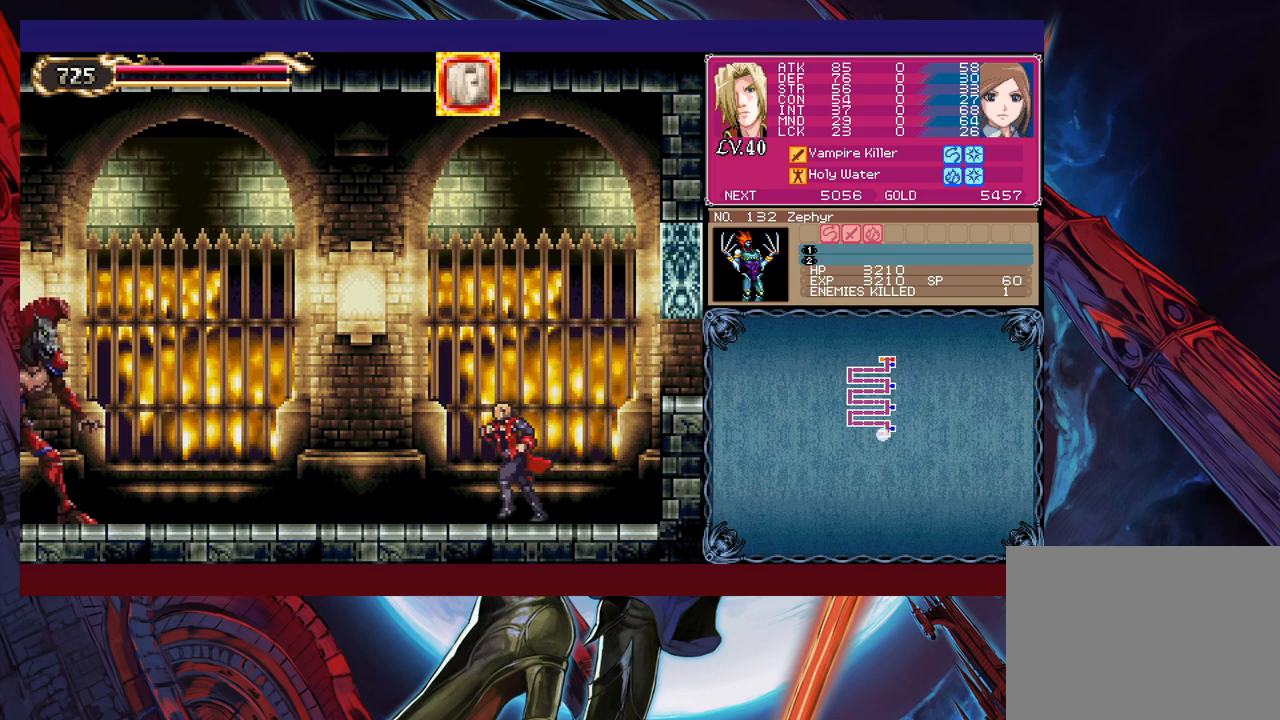
{"buttons": ["B"], "left_stick": "up-left", "events": [[67, "B", "down"], [283, "B", "up"], [333, "B", "down"]]}
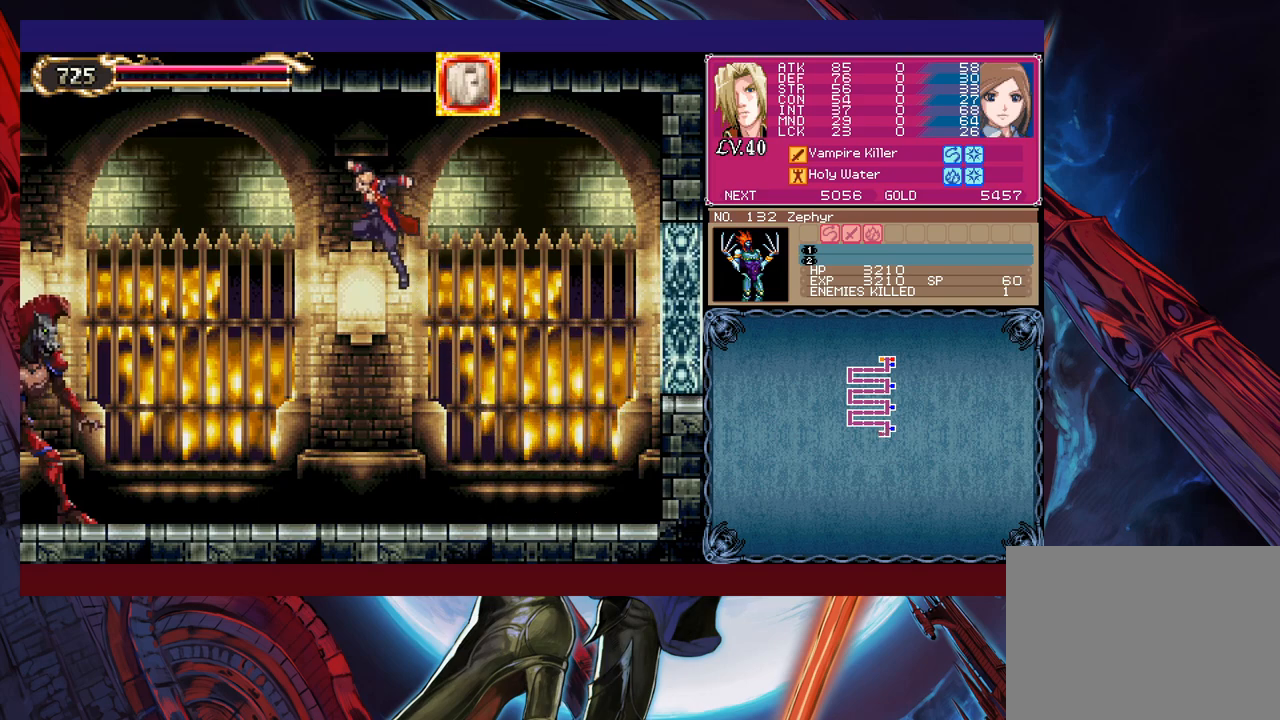
{"buttons": [], "left_stick": "up-right", "events": [[167, "B", "up"], [183, "X", "down"], [317, "left_stick", "up-right"], [367, "X", "up"]]}
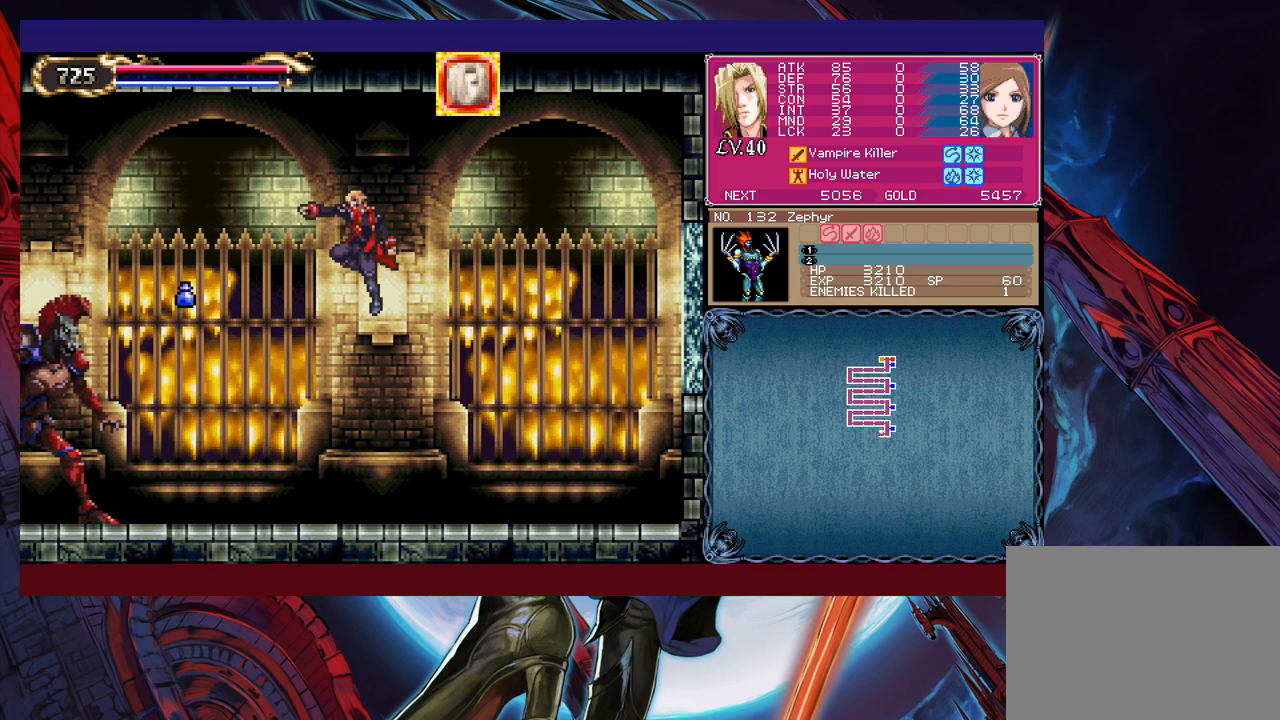
{"buttons": ["B"], "left_stick": "up-right", "events": [[433, "B", "down"]]}
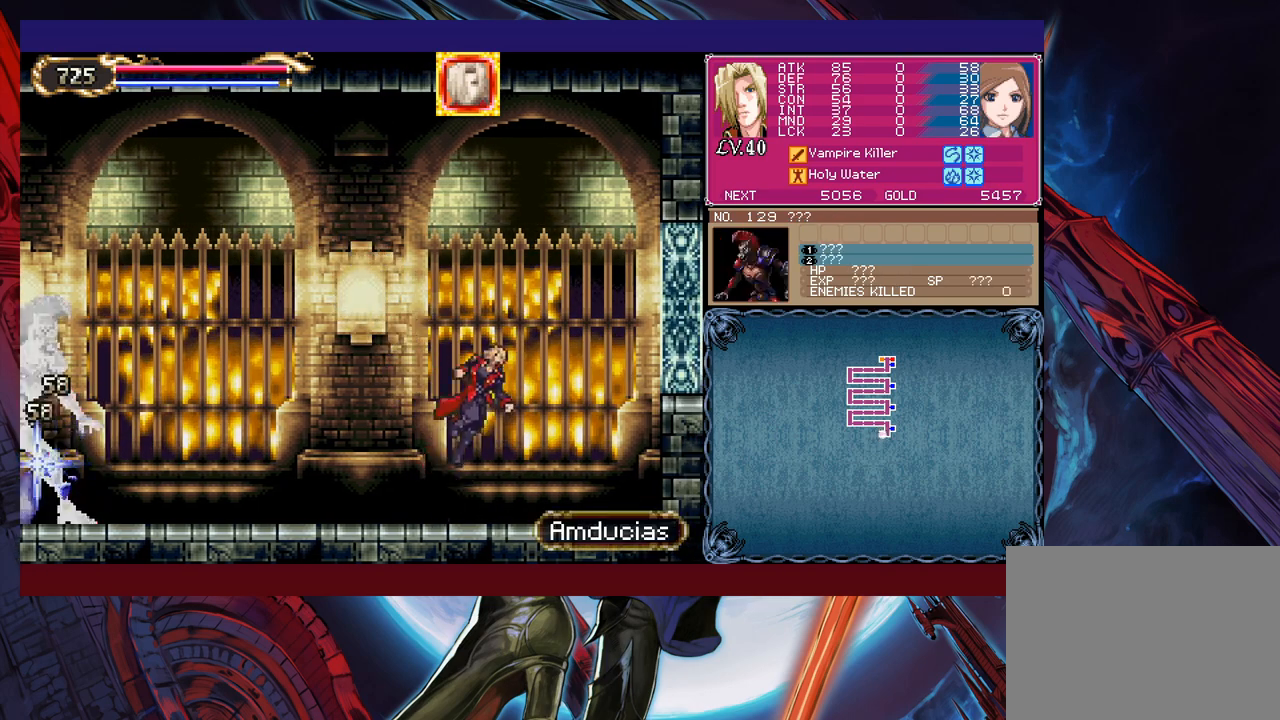
{"buttons": ["Y"], "left_stick": "up-left", "events": [[117, "B", "up"], [183, "B", "down"], [183, "left_stick", "up-left"], [417, "B", "up"], [483, "Y", "down"]]}
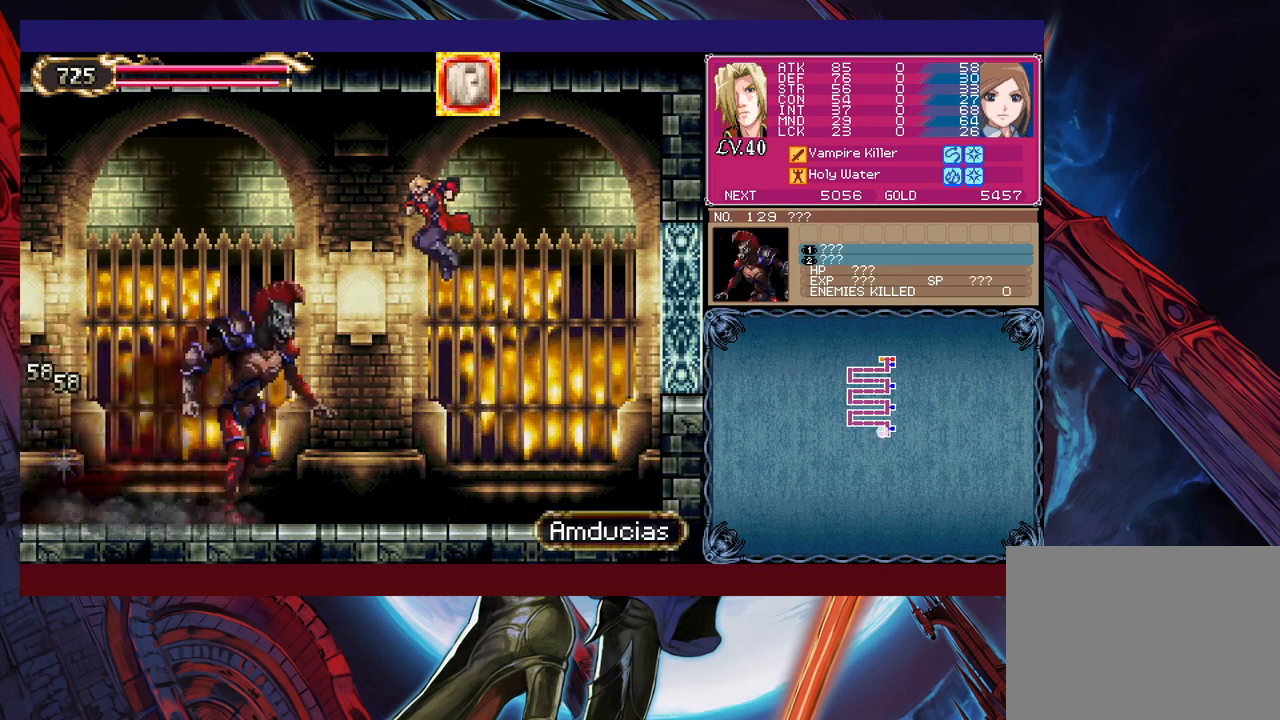
{"buttons": [], "left_stick": "up-right", "events": [[133, "Y", "up"], [233, "left_stick", "up-right"], [367, "left_stick", "up"], [483, "left_stick", "up-right"]]}
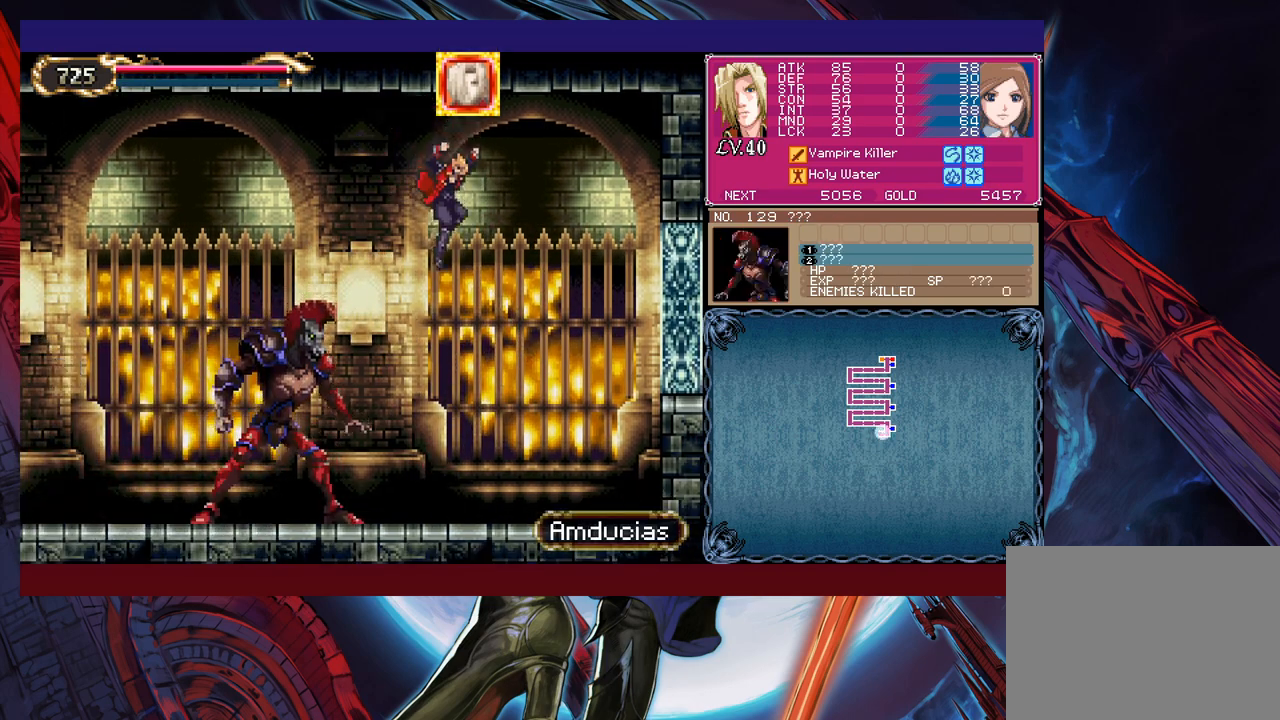
{"buttons": [], "left_stick": "up-right", "events": [[133, "Y", "down"], [317, "Y", "up"]]}
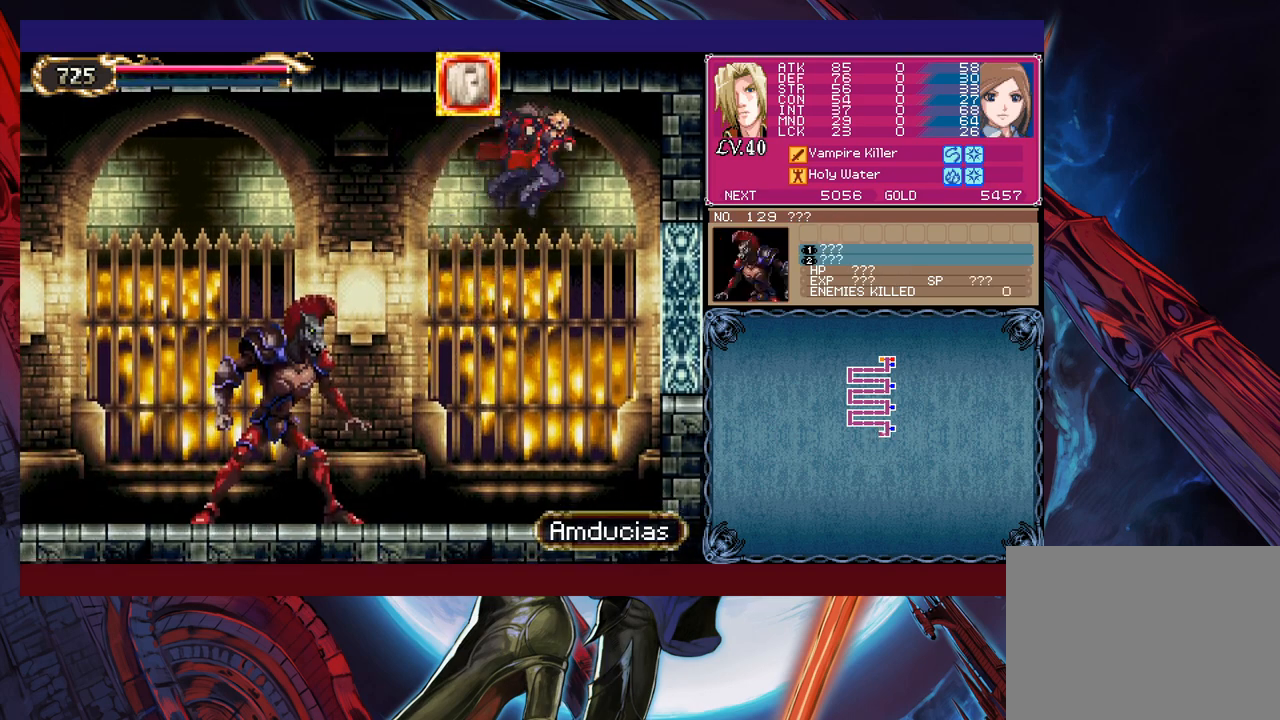
{"buttons": [], "left_stick": "up-left", "events": [[17, "left_stick", "up"], [183, "left_stick", "up-left"], [283, "Y", "down"], [417, "Y", "up"]]}
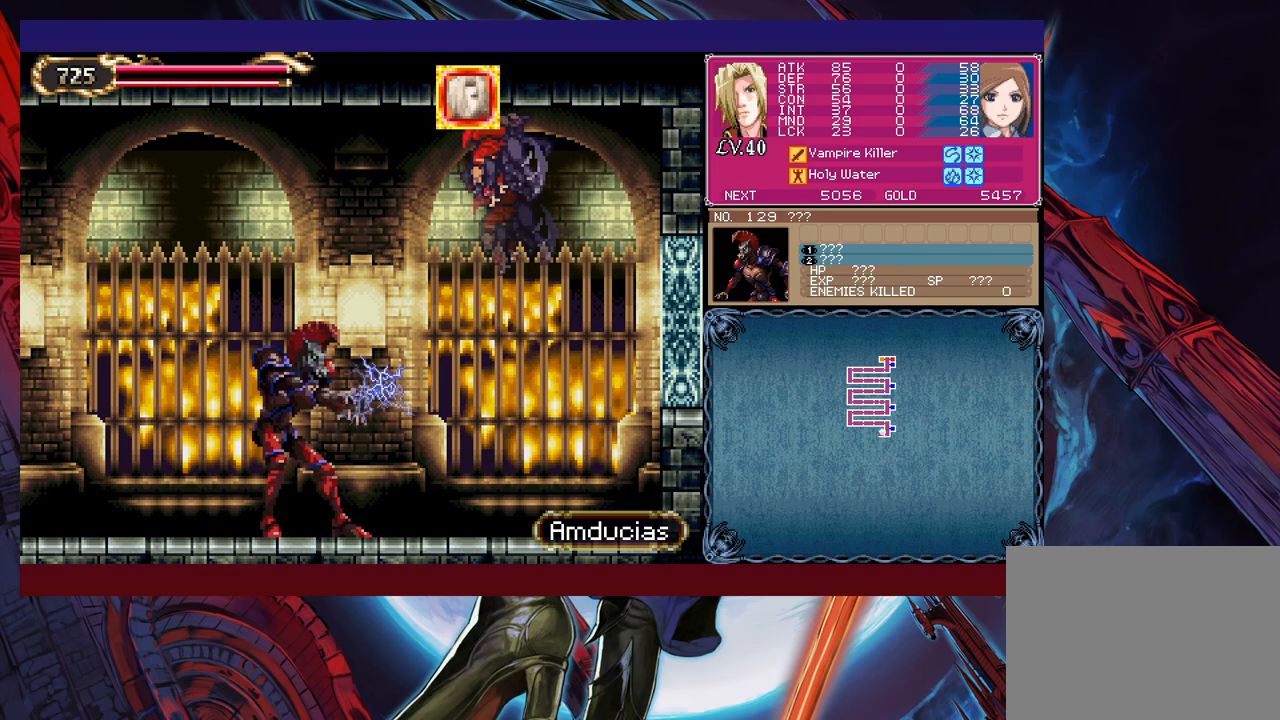
{"buttons": [], "left_stick": "up-left", "events": [[183, "Y", "down"], [283, "Y", "up"]]}
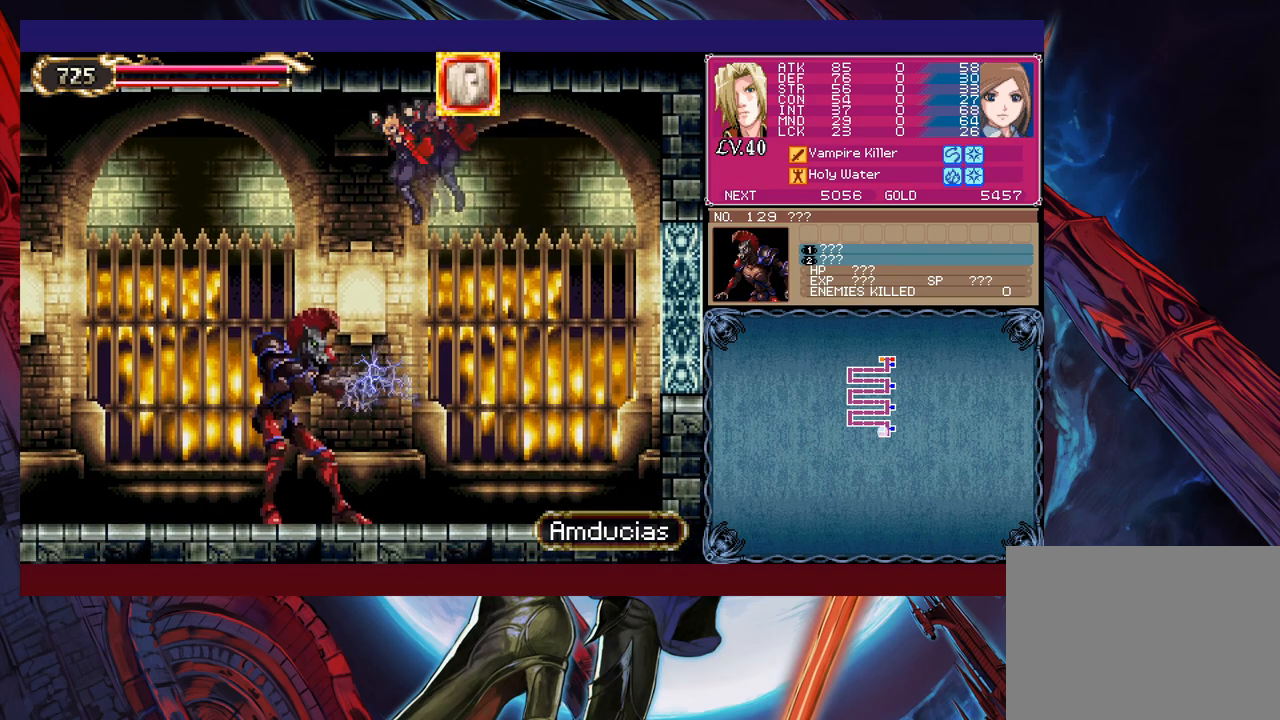
{"buttons": [], "left_stick": "up-left", "events": [[83, "Y", "down"], [233, "Y", "up"]]}
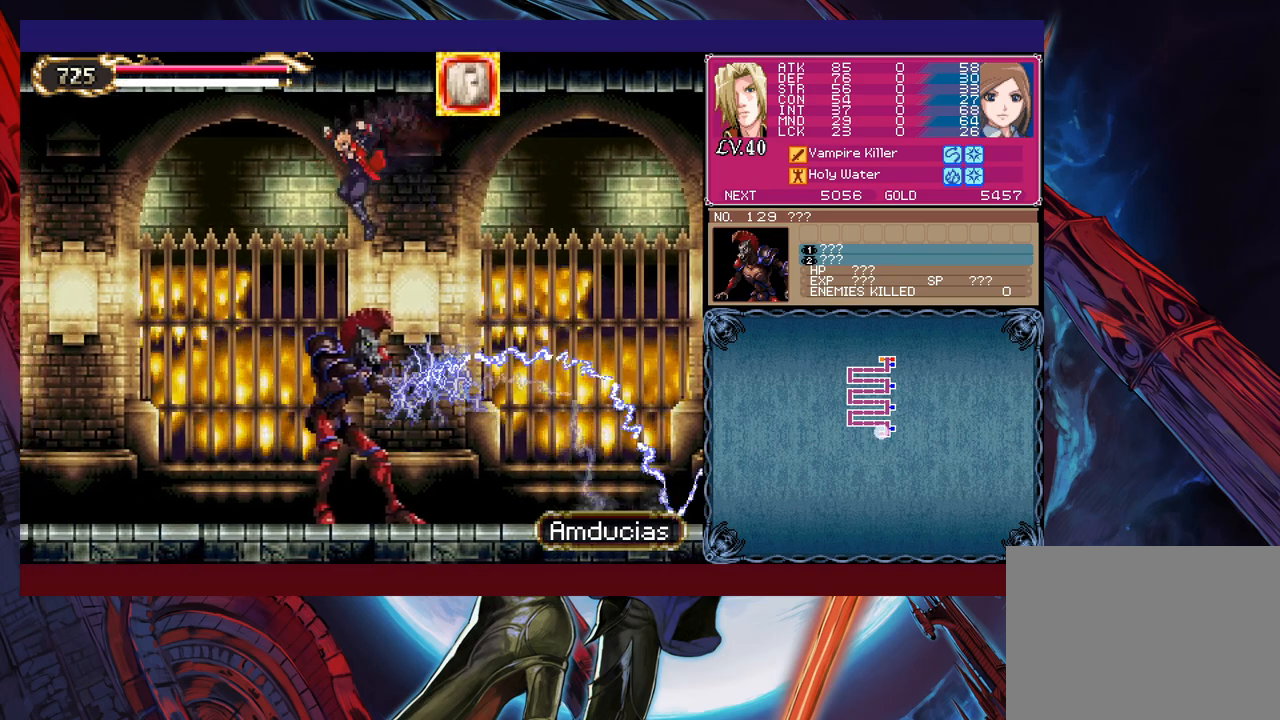
{"buttons": [], "left_stick": "right", "events": [[33, "Y", "down"], [183, "Y", "up"], [483, "left_stick", "right"]]}
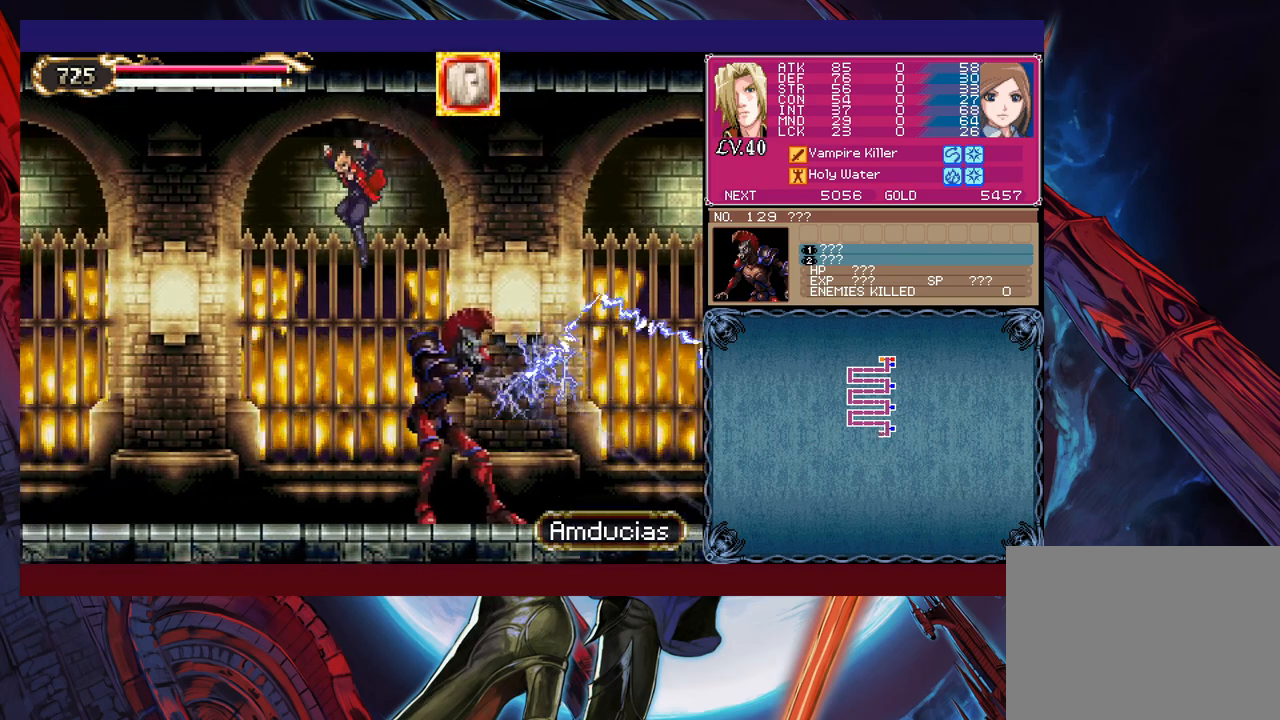
{"buttons": [], "left_stick": "center", "events": [[17, "X", "down"], [67, "left_stick", "left"], [183, "X", "up"], [317, "left_stick", "right"], [433, "left_stick", "center"]]}
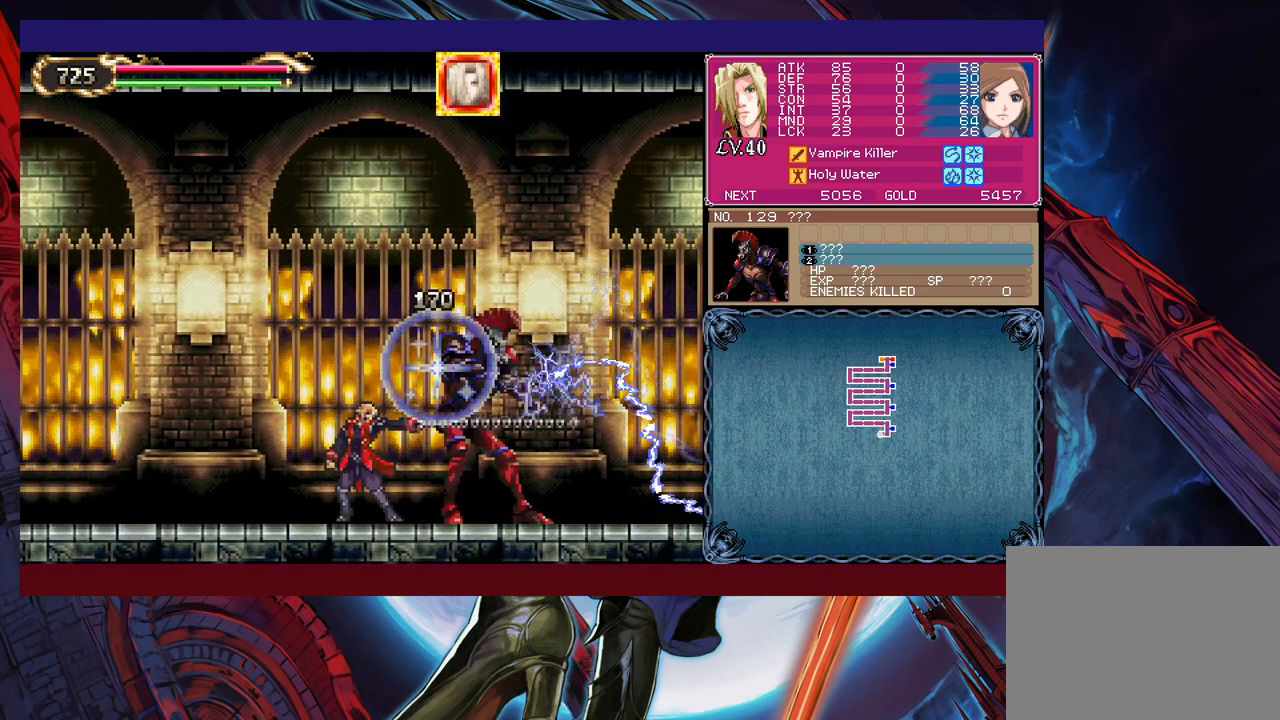
{"buttons": [], "left_stick": "center", "events": [[133, "X", "down"], [183, "X", "up"], [233, "left_stick", "right"], [267, "X", "down"], [333, "X", "up"], [417, "left_stick", "center"]]}
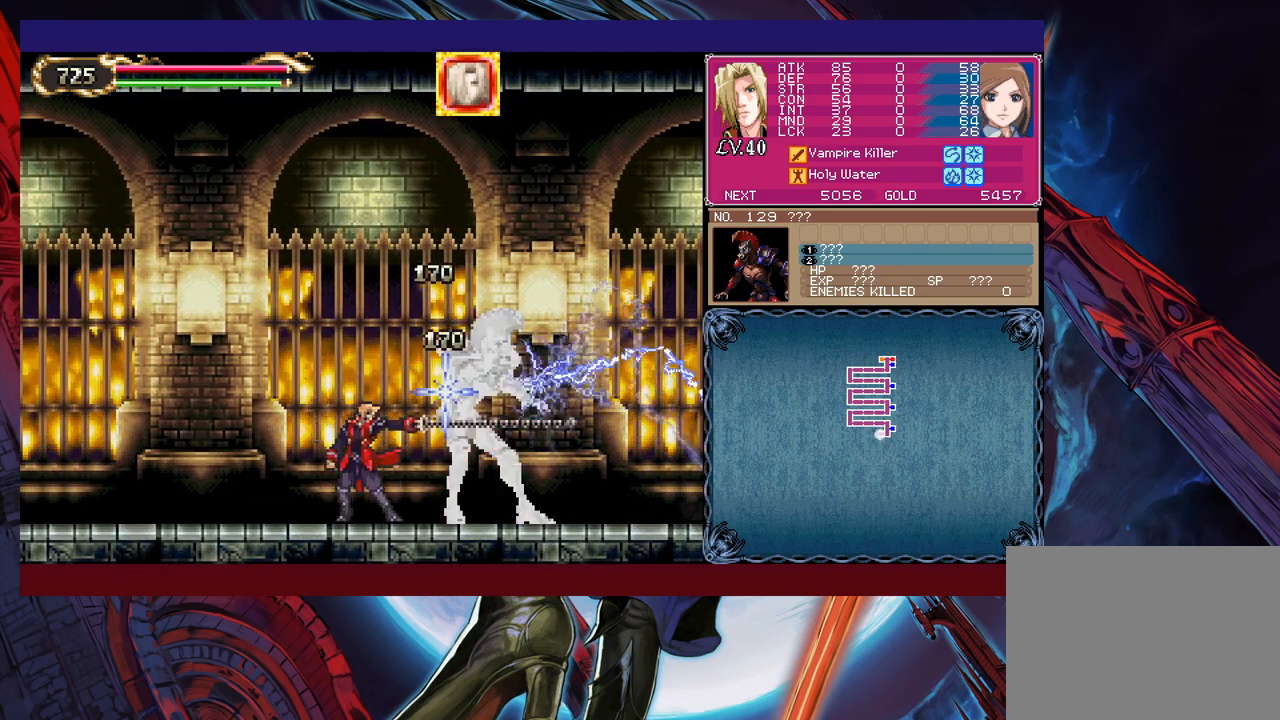
{"buttons": [], "left_stick": "center", "events": [[233, "X", "down"], [267, "X", "up"], [333, "X", "down"], [417, "X", "up"]]}
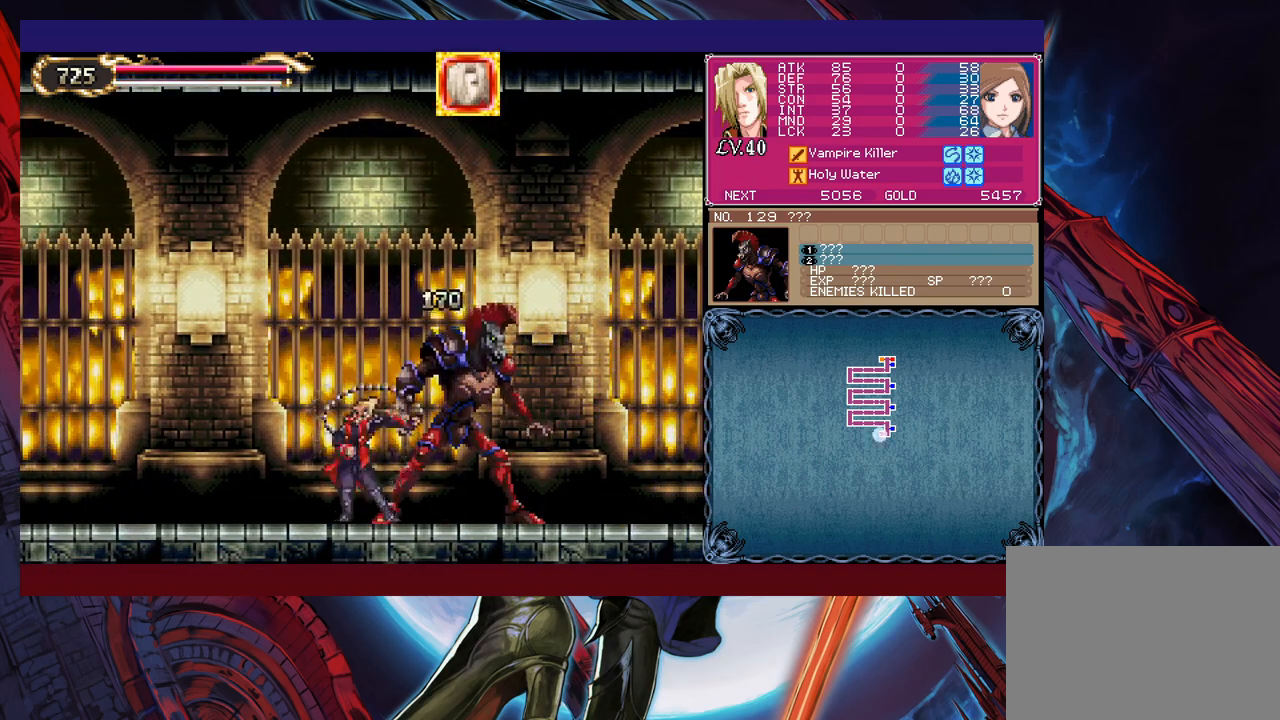
{"buttons": ["X"], "left_stick": "center", "events": [[17, "X", "down"], [83, "X", "up"], [383, "X", "down"]]}
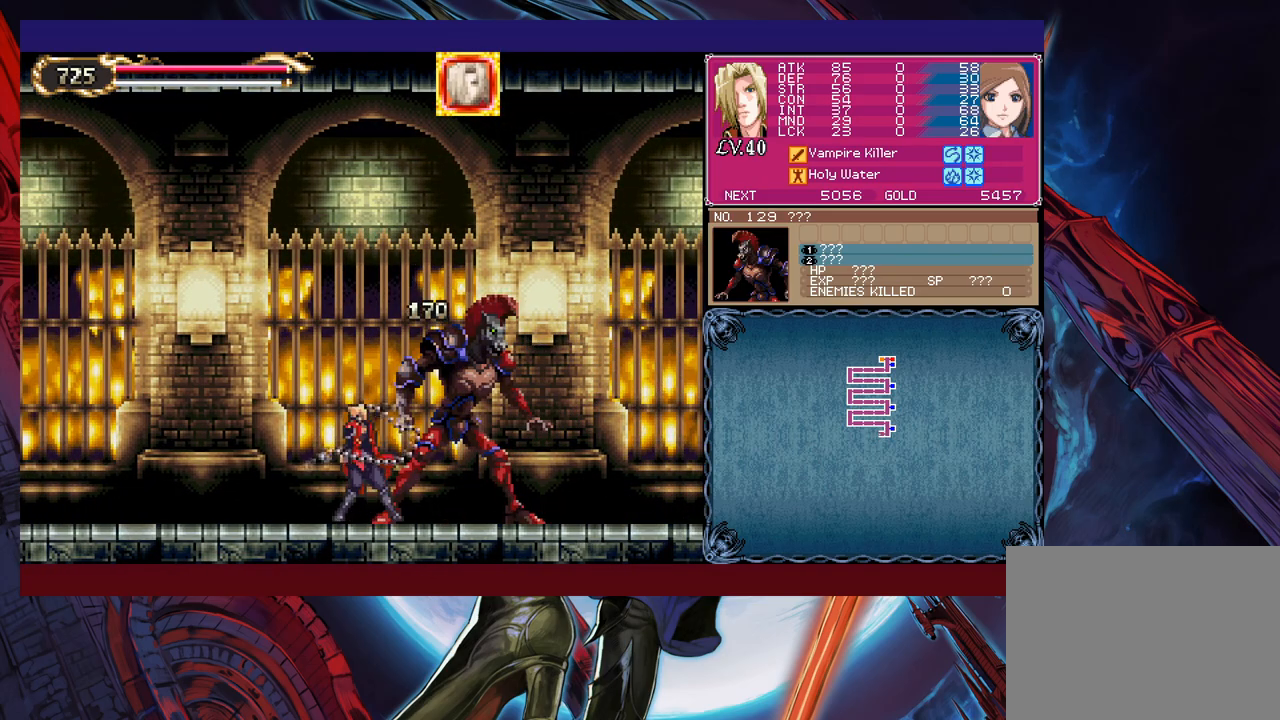
{"buttons": [], "left_stick": "right", "events": [[17, "X", "up"], [483, "left_stick", "right"]]}
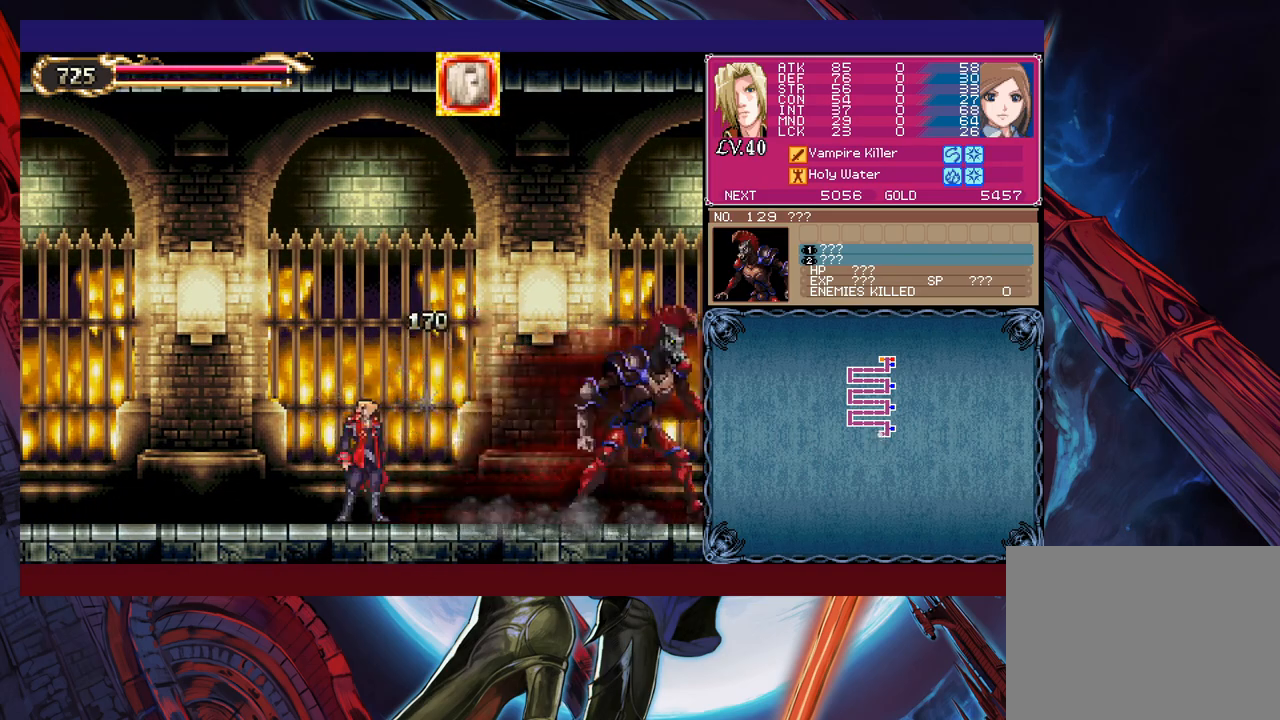
{"buttons": [], "left_stick": "right", "events": [[183, "B", "down"], [417, "B", "up"]]}